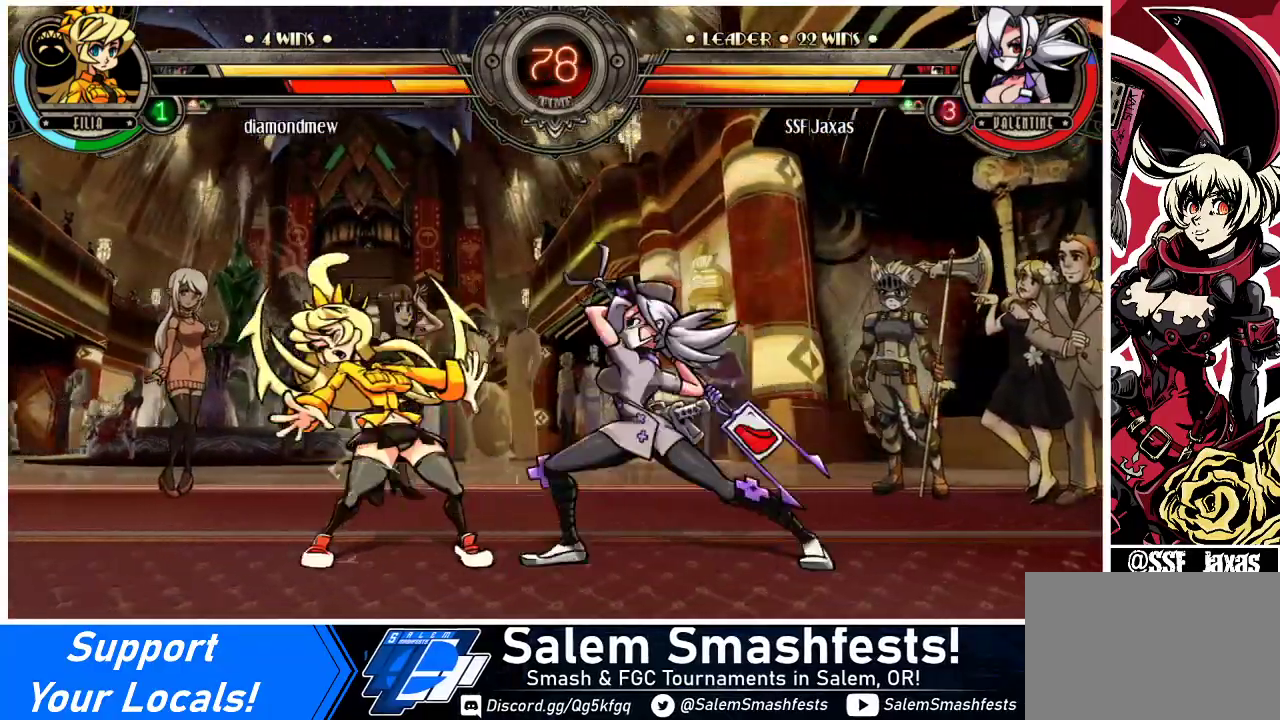
Gameplay with a controller (arcade stick); each line is a JSON object with the inputs held at the frame after it. "events" lists button and stick changes between this image and that frame as [ms after this image, input, new state], when the widget could be followed in between. Not read: L3 R3.
{"buttons": [], "events": [[33, "R2", "up"], [300, "R2", "down"], [433, "R2", "up"]]}
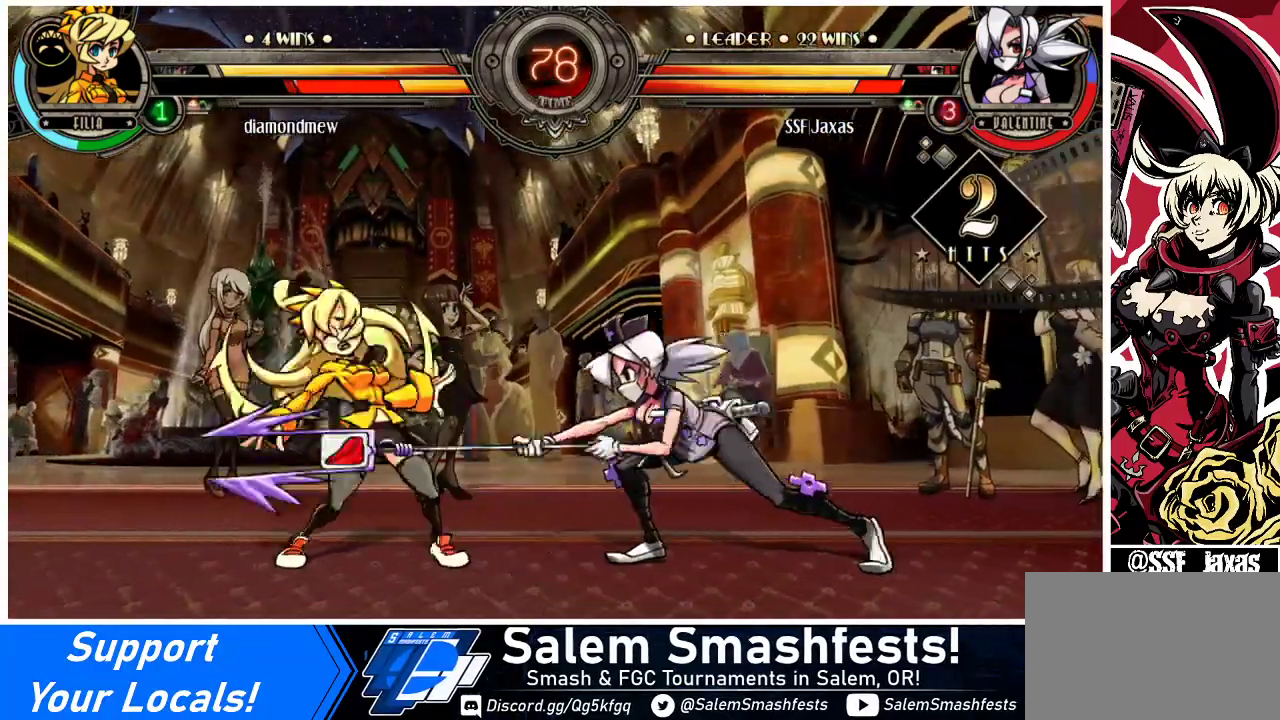
{"buttons": [], "events": [[133, "R2", "down"], [300, "R2", "up"], [400, "DPAD_DOWN", "down"], [433, "DPAD_DOWN", "up"], [433, "DPAD_LEFT", "down"], [467, "CIRCLE", "down"], [467, "DPAD_LEFT", "up"], [500, "CIRCLE", "up"]]}
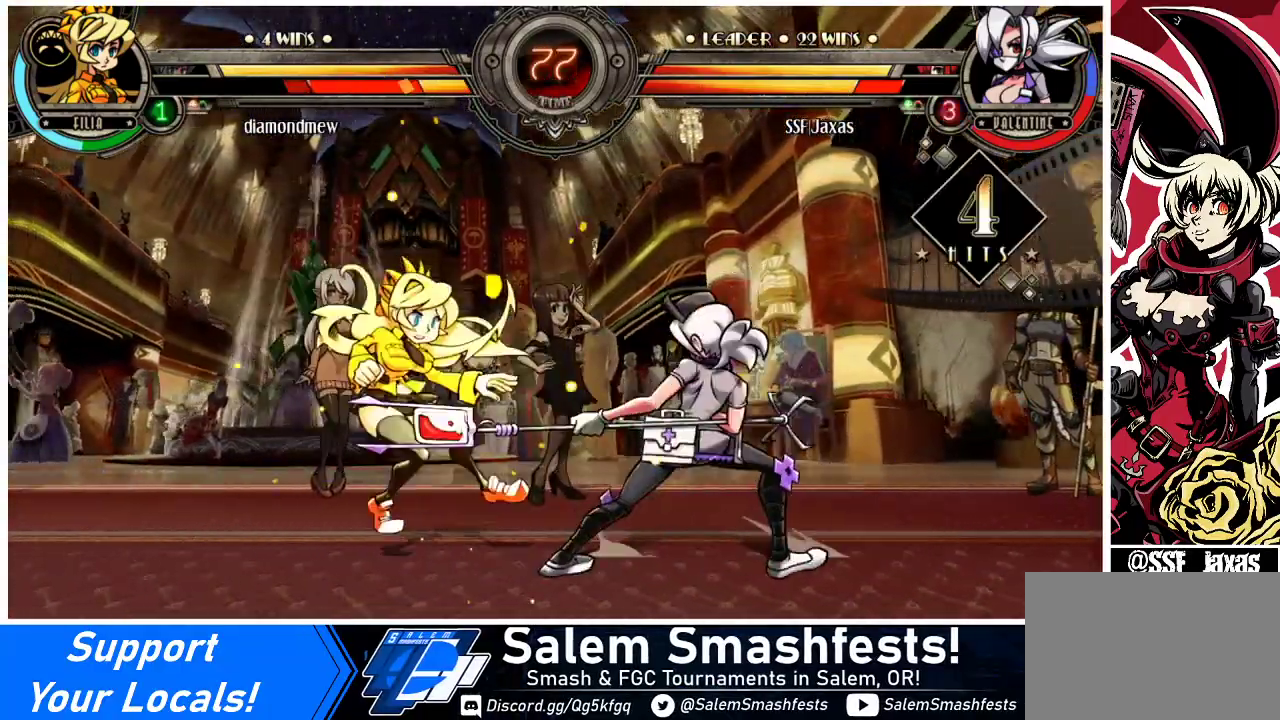
{"buttons": [], "events": []}
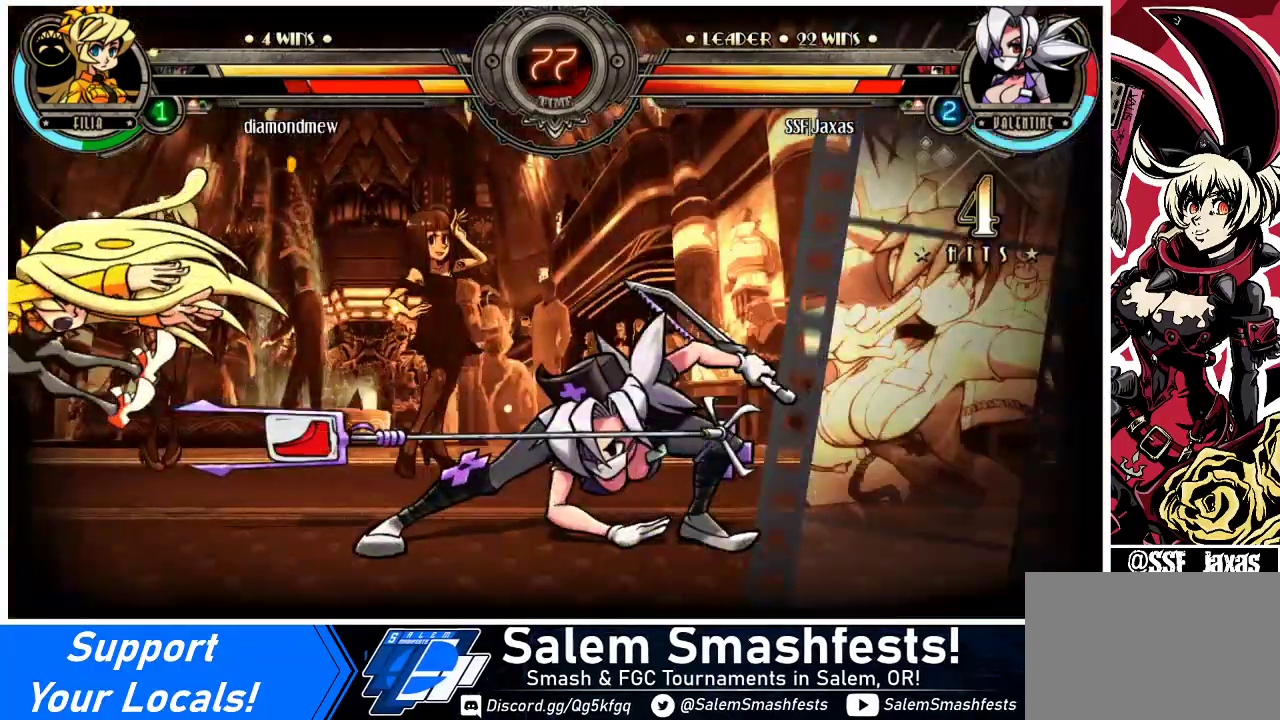
{"buttons": [], "events": []}
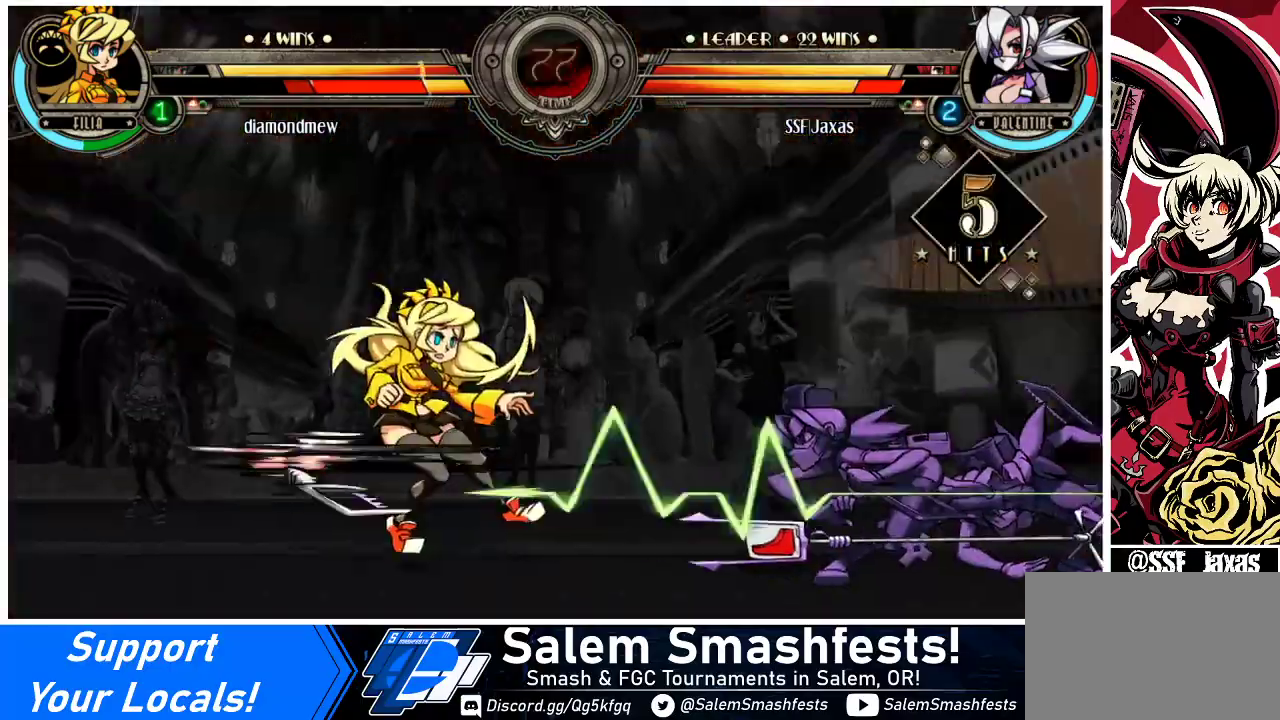
{"buttons": [], "events": []}
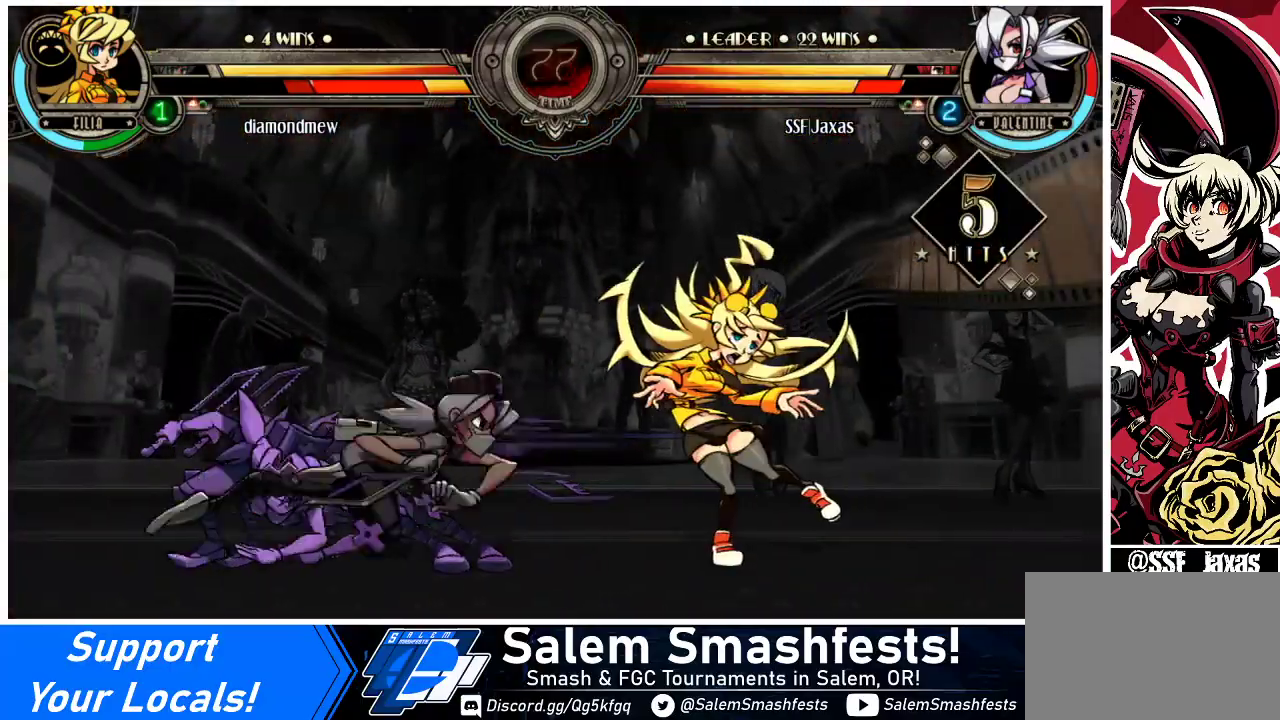
{"buttons": [], "events": []}
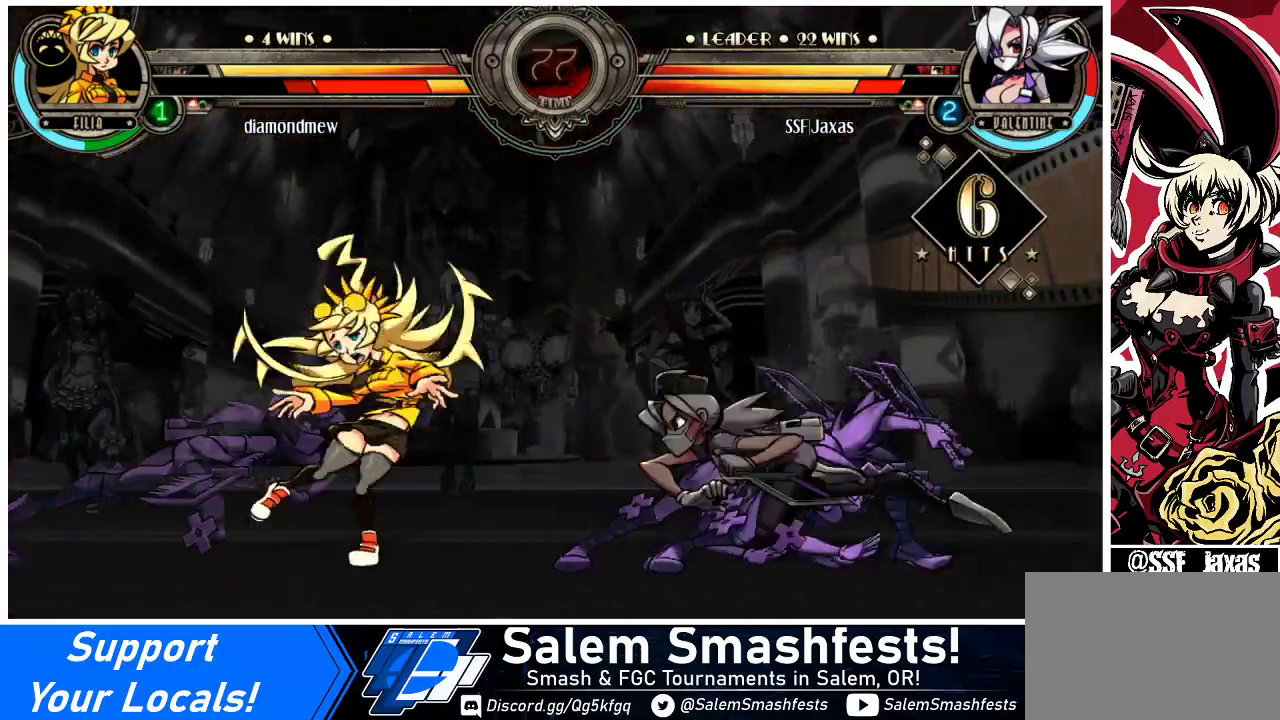
{"buttons": [], "events": []}
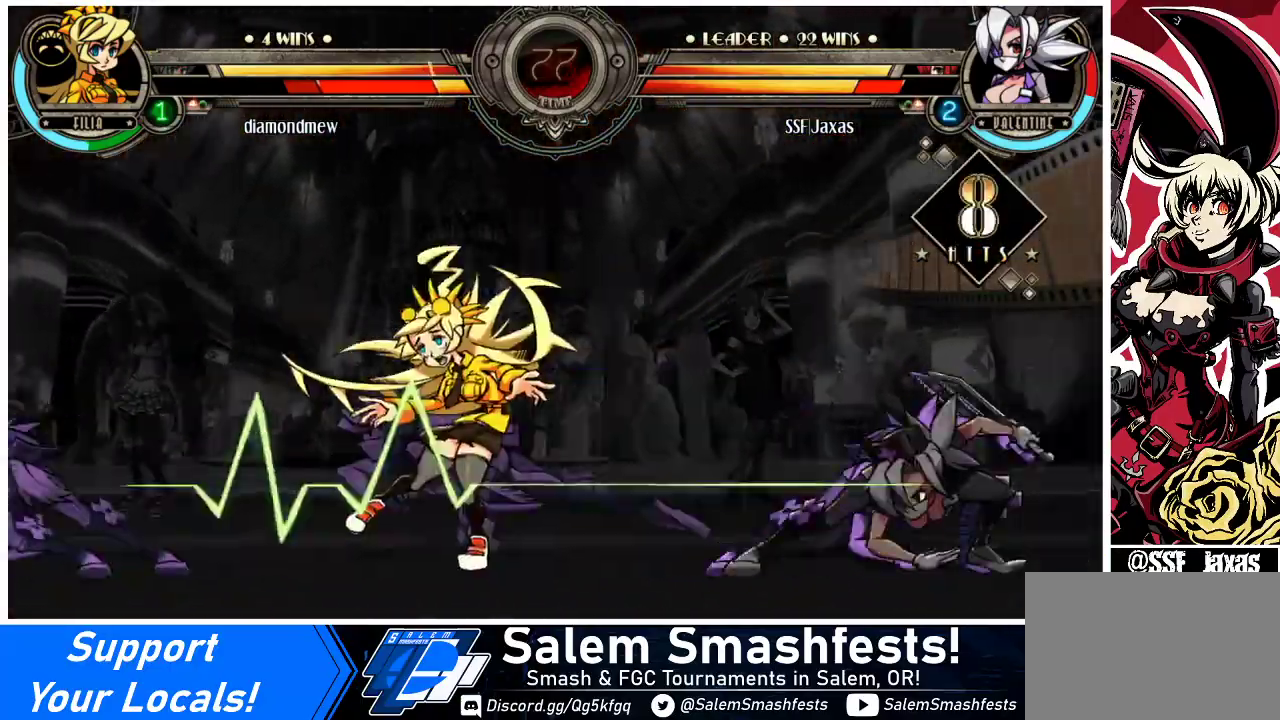
{"buttons": [], "events": []}
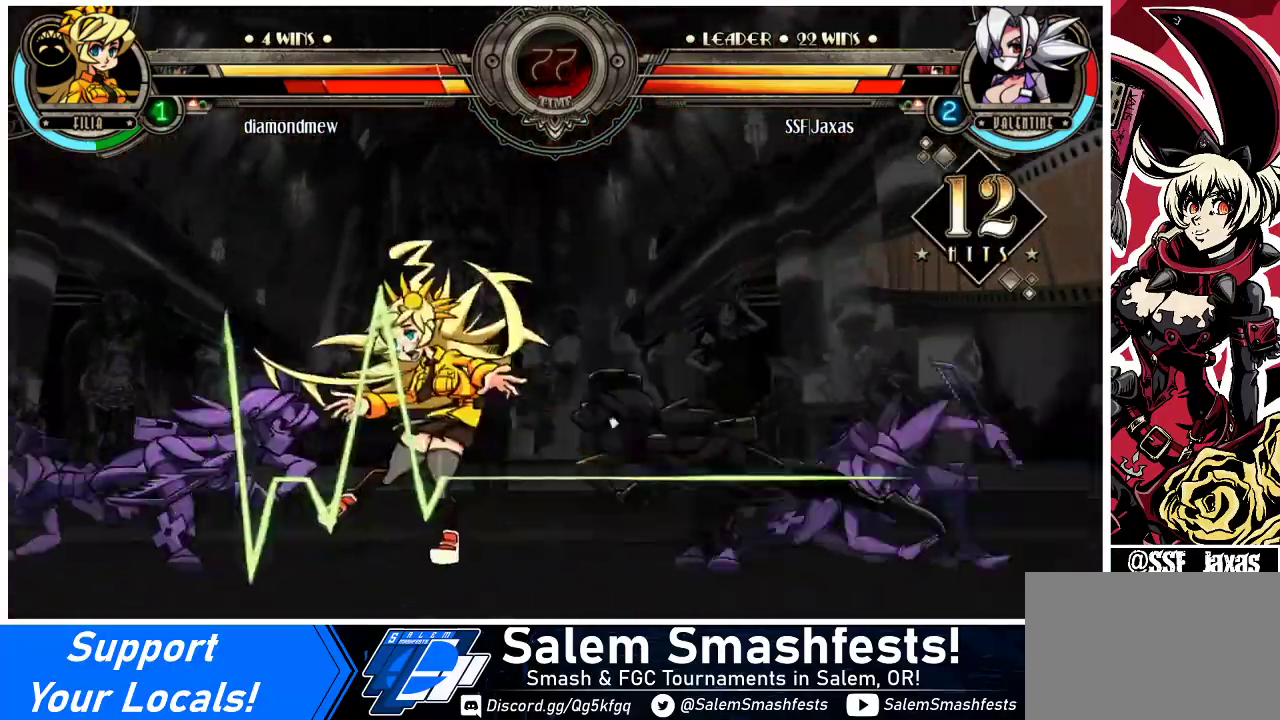
{"buttons": [], "events": []}
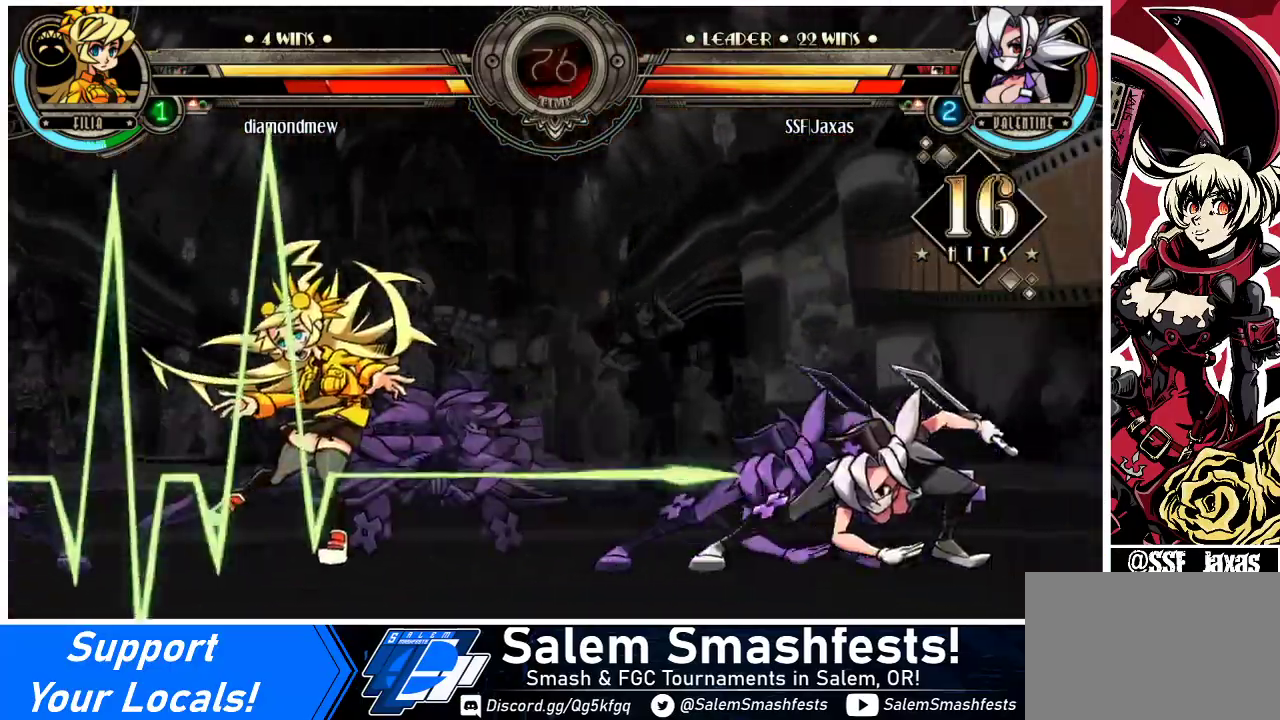
{"buttons": ["DPAD_DOWN"], "events": [[500, "DPAD_DOWN", "down"]]}
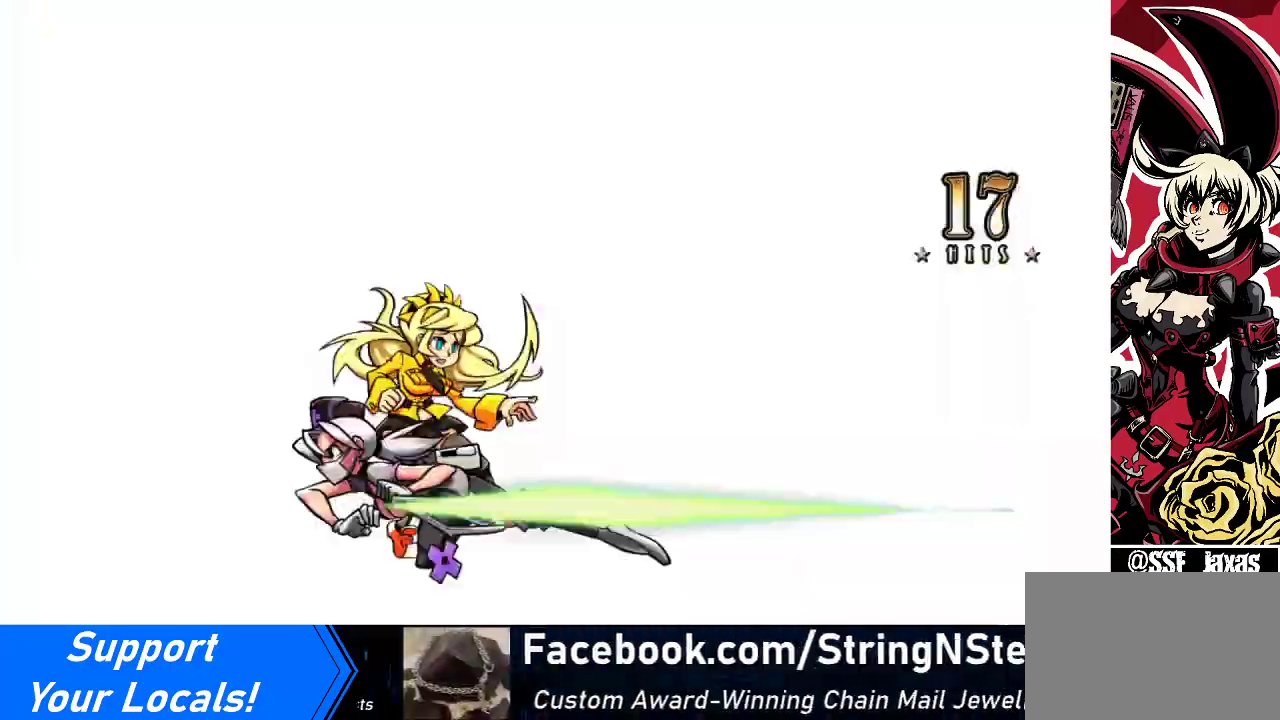
{"buttons": ["DPAD_RIGHT"], "events": [[67, "DPAD_RIGHT", "down"], [100, "DPAD_DOWN", "up"], [167, "DPAD_RIGHT", "up"], [167, "SQUARE", "down"], [167, "TRIANGLE", "down"], [200, "DPAD_DOWN", "down"], [233, "TRIANGLE", "up"], [267, "SQUARE", "up"], [300, "DPAD_DOWN", "up"], [300, "DPAD_RIGHT", "down"], [367, "DPAD_RIGHT", "up"], [400, "DPAD_DOWN", "down"], [400, "SQUARE", "down"], [400, "TRIANGLE", "down"], [433, "SQUARE", "up"], [433, "TRIANGLE", "up"], [467, "DPAD_DOWN", "up"], [467, "DPAD_RIGHT", "down"]]}
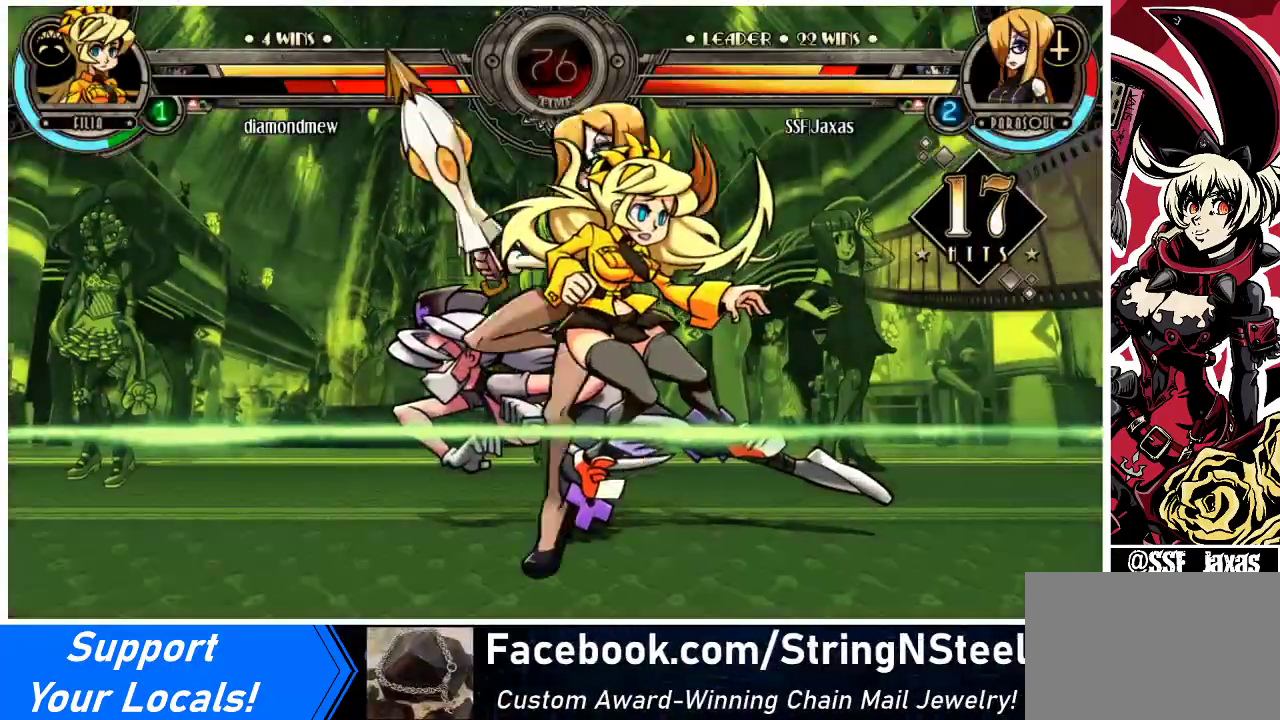
{"buttons": [], "events": [[33, "DPAD_RIGHT", "up"], [67, "DPAD_DOWN", "down"], [100, "DPAD_RIGHT", "down"], [100, "SQUARE", "down"], [100, "TRIANGLE", "down"], [133, "DPAD_DOWN", "up"], [133, "DPAD_RIGHT", "up"], [133, "SQUARE", "up"], [133, "TRIANGLE", "up"]]}
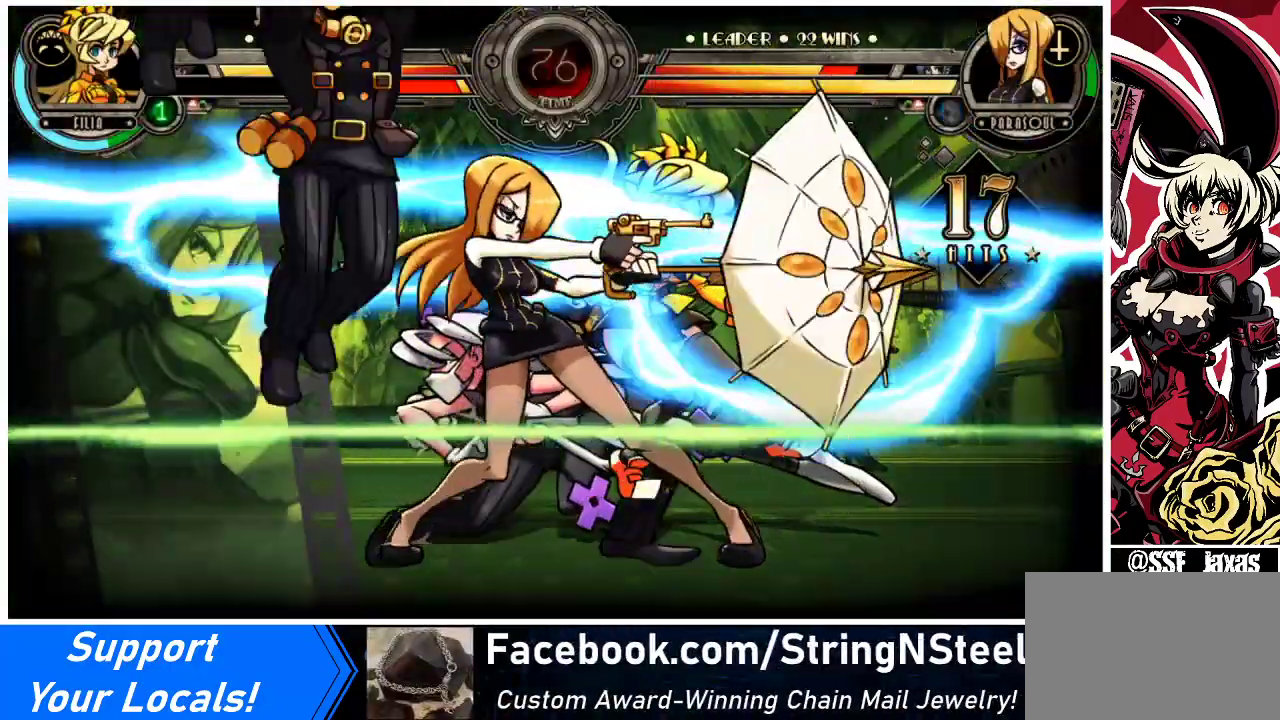
{"buttons": [], "events": []}
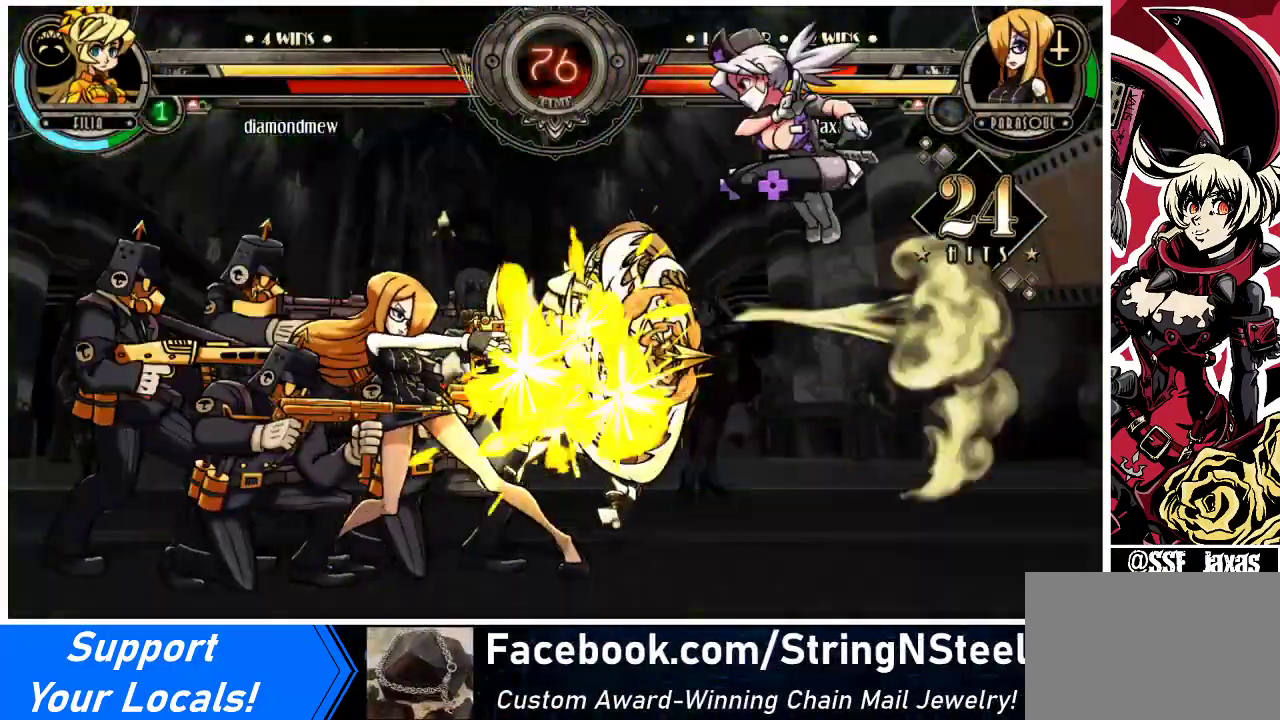
{"buttons": [], "events": []}
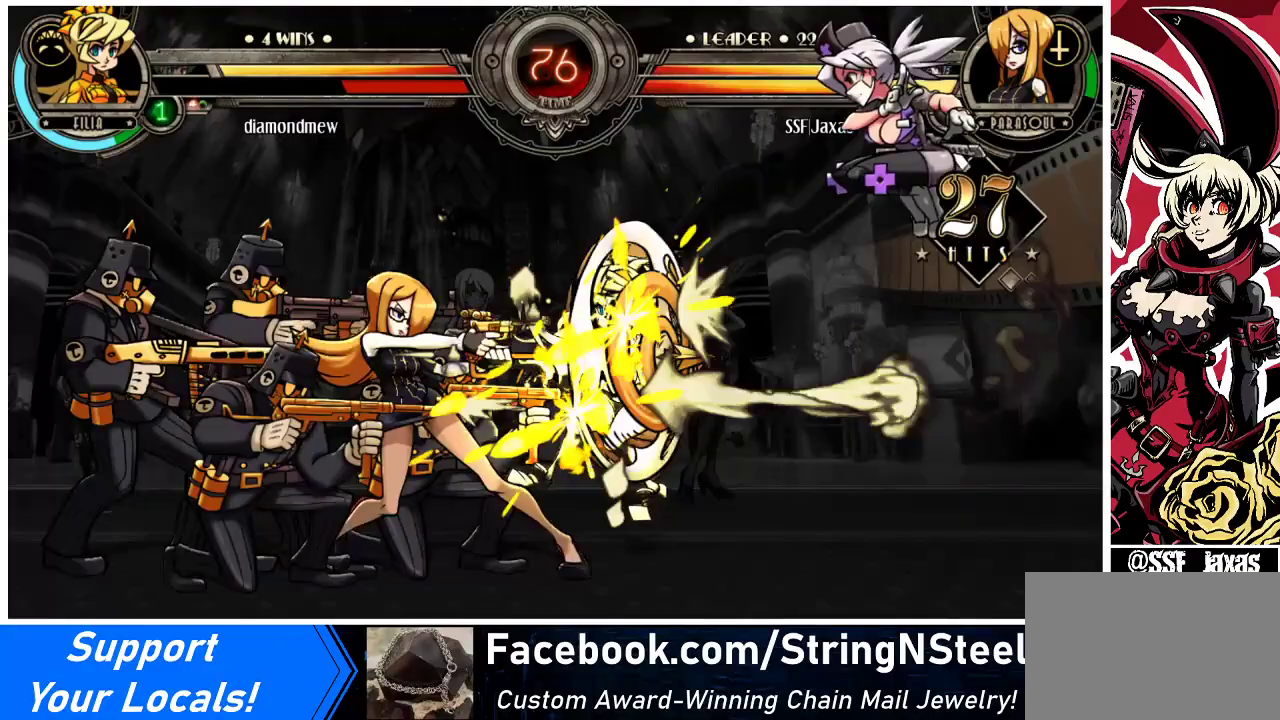
{"buttons": ["DPAD_DOWN", "DPAD_LEFT"], "events": [[433, "DPAD_DOWN", "down"], [500, "DPAD_LEFT", "down"]]}
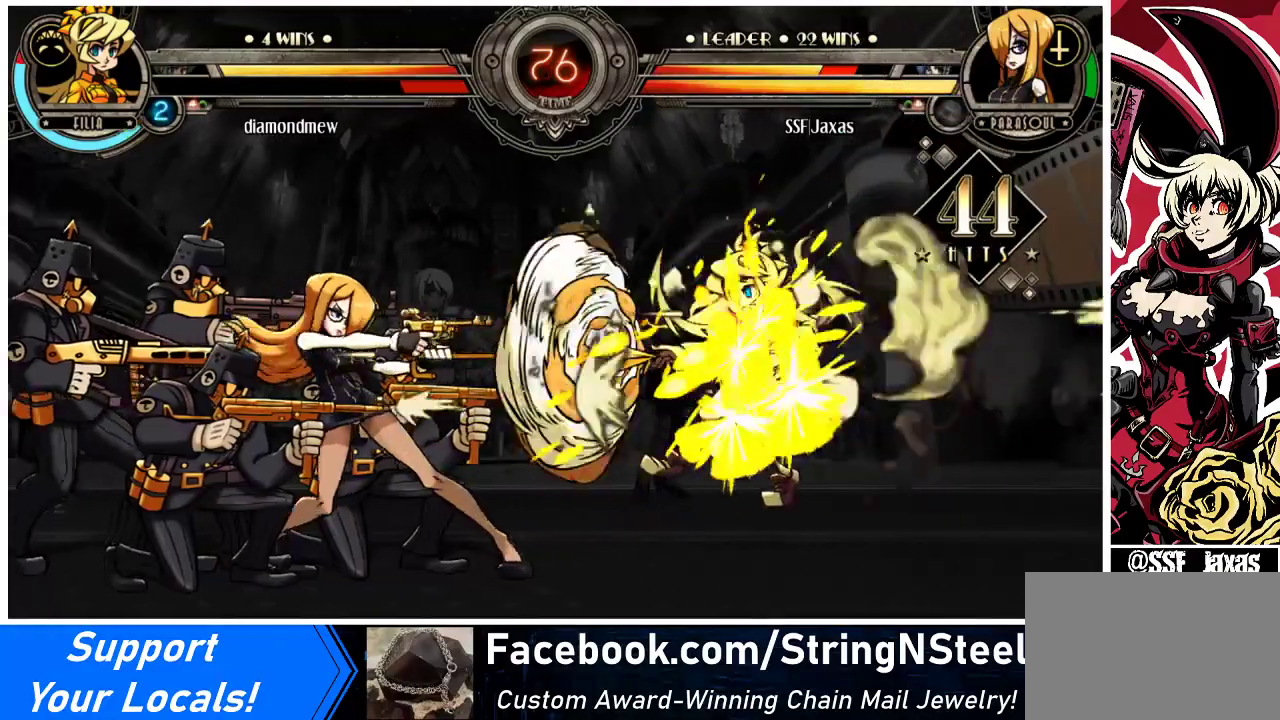
{"buttons": ["CROSS", "DPAD_LEFT"], "events": [[67, "CROSS", "down"], [67, "DPAD_DOWN", "up"], [167, "CROSS", "up"], [167, "DPAD_DOWN", "down"], [167, "DPAD_LEFT", "up"], [233, "DPAD_LEFT", "down"], [267, "CROSS", "down"], [267, "DPAD_DOWN", "up"], [333, "CROSS", "up"], [367, "DPAD_DOWN", "down"], [400, "DPAD_LEFT", "up"], [433, "CROSS", "down"], [467, "DPAD_DOWN", "up"], [467, "DPAD_LEFT", "down"]]}
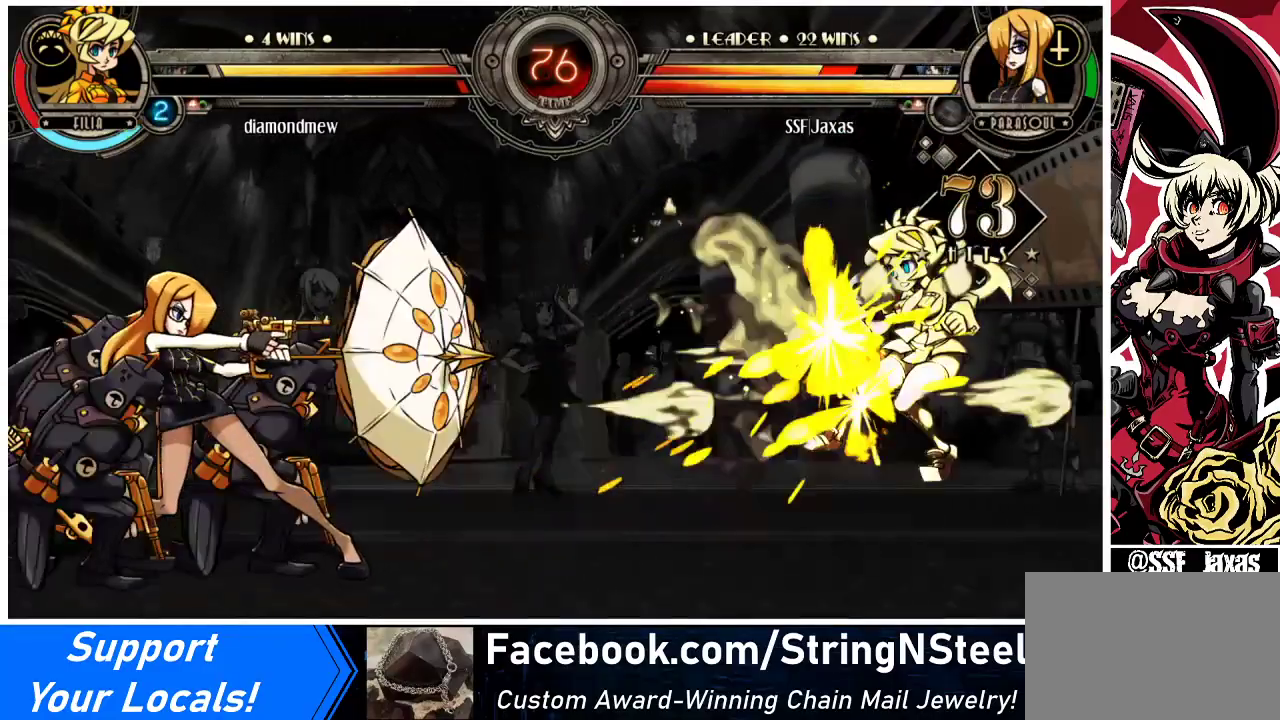
{"buttons": ["CROSS", "DPAD_DOWN", "DPAD_LEFT"], "events": [[33, "CROSS", "up"], [67, "DPAD_DOWN", "down"], [100, "CROSS", "down"], [133, "DPAD_LEFT", "up"], [167, "DPAD_DOWN", "up"], [200, "CROSS", "up"], [233, "DPAD_LEFT", "down"], [267, "CROSS", "down"], [300, "DPAD_DOWN", "down"], [333, "DPAD_LEFT", "up"], [367, "CROSS", "up"], [367, "DPAD_DOWN", "up"], [467, "DPAD_LEFT", "down"], [500, "CROSS", "down"], [500, "DPAD_DOWN", "down"]]}
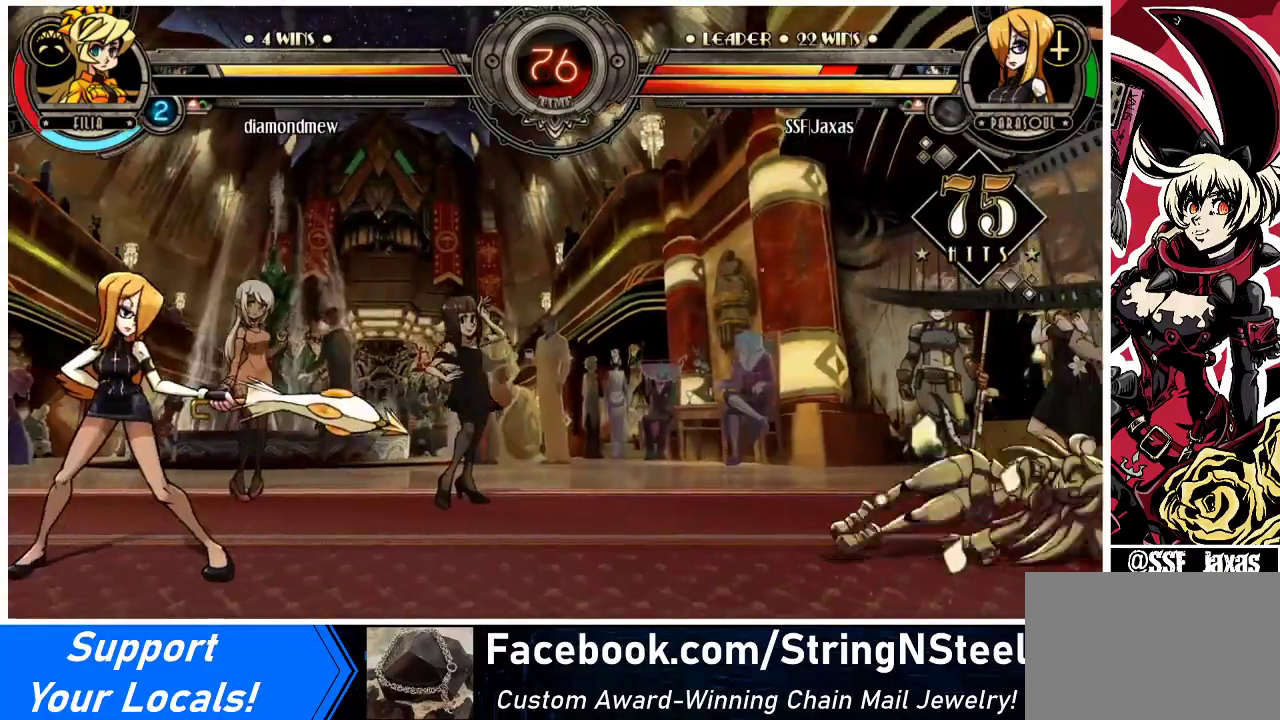
{"buttons": ["DPAD_DOWN", "DPAD_LEFT"], "events": [[67, "DPAD_LEFT", "up"], [100, "CROSS", "up"], [100, "DPAD_DOWN", "up"], [167, "DPAD_DOWN", "down"], [233, "CROSS", "down"], [233, "DPAD_LEFT", "down"], [267, "DPAD_DOWN", "up"], [300, "CROSS", "up"], [367, "DPAD_LEFT", "up"], [433, "CIRCLE", "down"], [433, "DPAD_DOWN", "down"], [467, "DPAD_LEFT", "down"], [500, "CIRCLE", "up"]]}
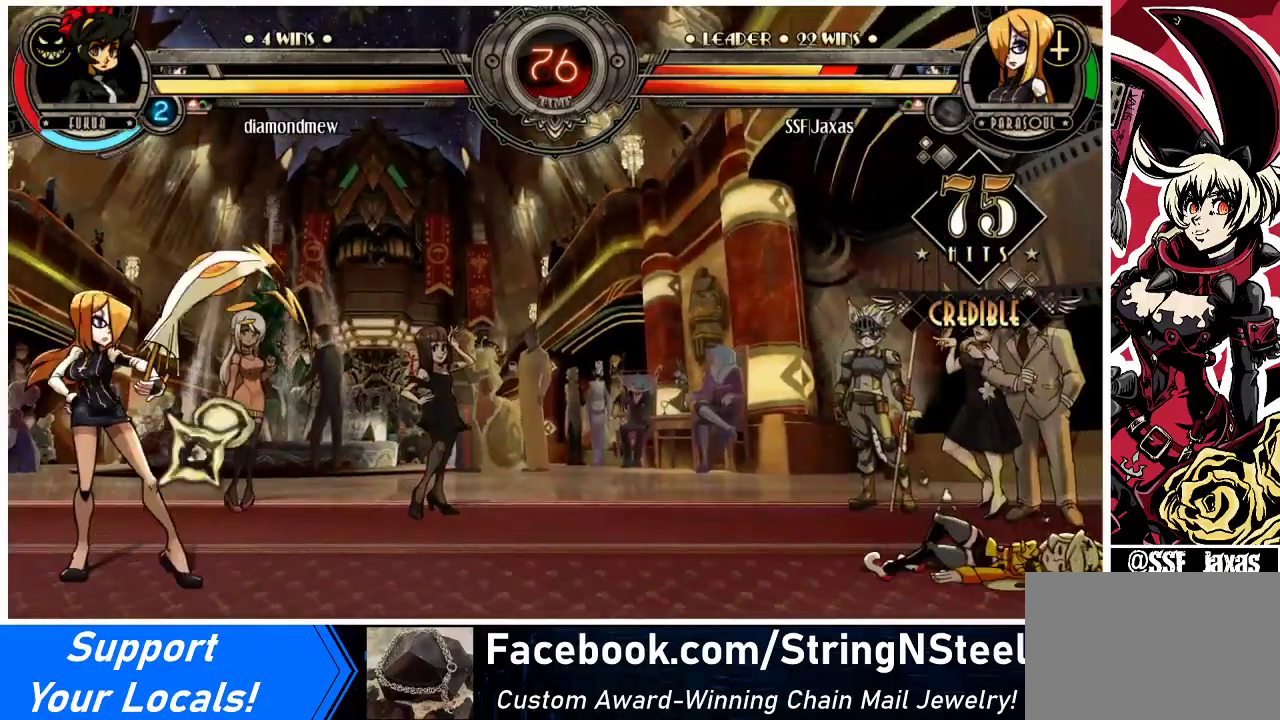
{"buttons": [], "events": [[33, "DPAD_DOWN", "up"], [67, "DPAD_LEFT", "up"], [100, "CIRCLE", "down"], [100, "DPAD_DOWN", "down"], [167, "CIRCLE", "up"], [167, "DPAD_LEFT", "down"], [200, "DPAD_DOWN", "up"], [267, "DPAD_LEFT", "up"], [400, "R2", "down"], [500, "R2", "up"]]}
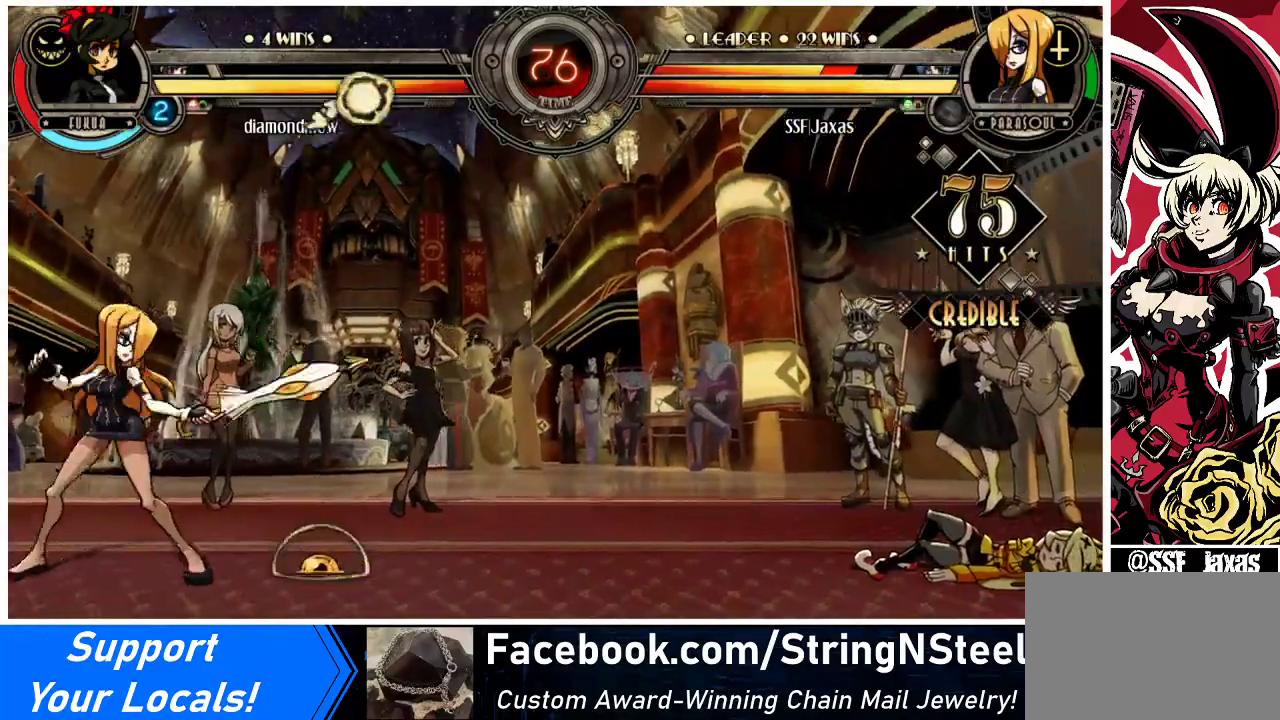
{"buttons": ["DPAD_LEFT"], "events": [[300, "DPAD_LEFT", "down"]]}
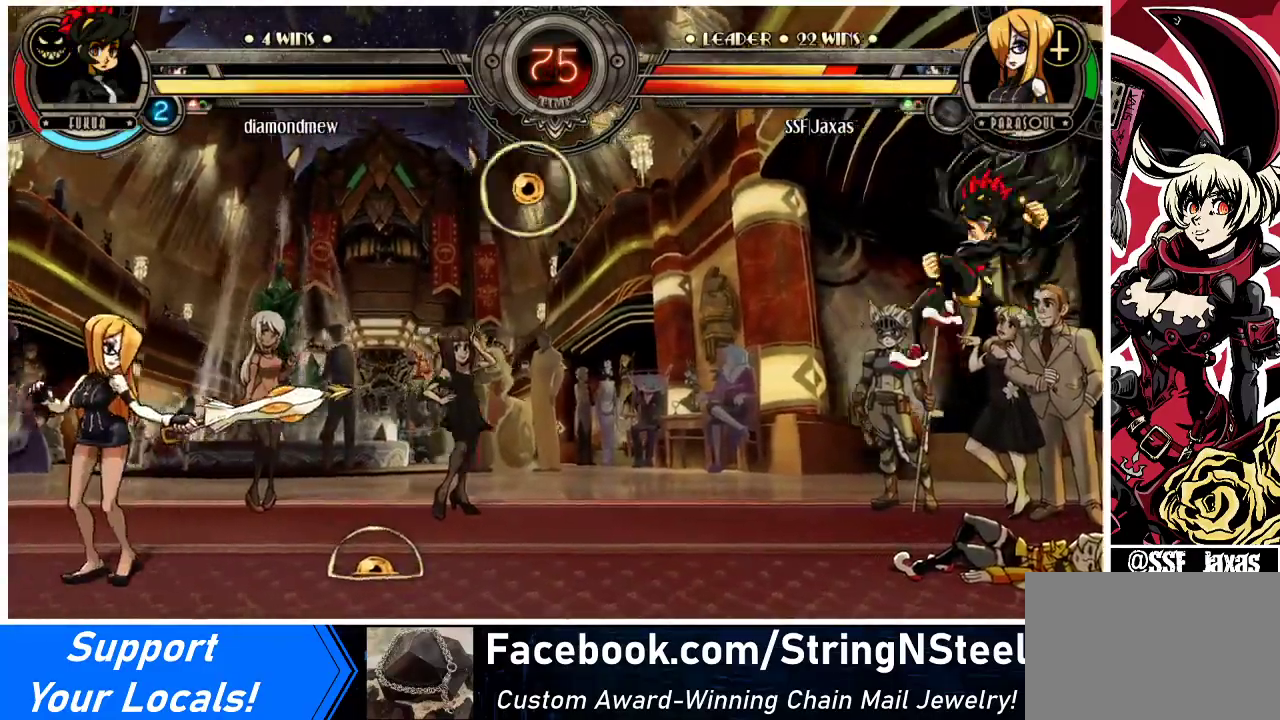
{"buttons": ["DPAD_RIGHT"], "events": [[33, "DPAD_LEFT", "up"], [67, "DPAD_RIGHT", "down"], [200, "DPAD_RIGHT", "up"], [233, "DPAD_LEFT", "down"], [367, "DPAD_LEFT", "up"], [367, "DPAD_RIGHT", "down"]]}
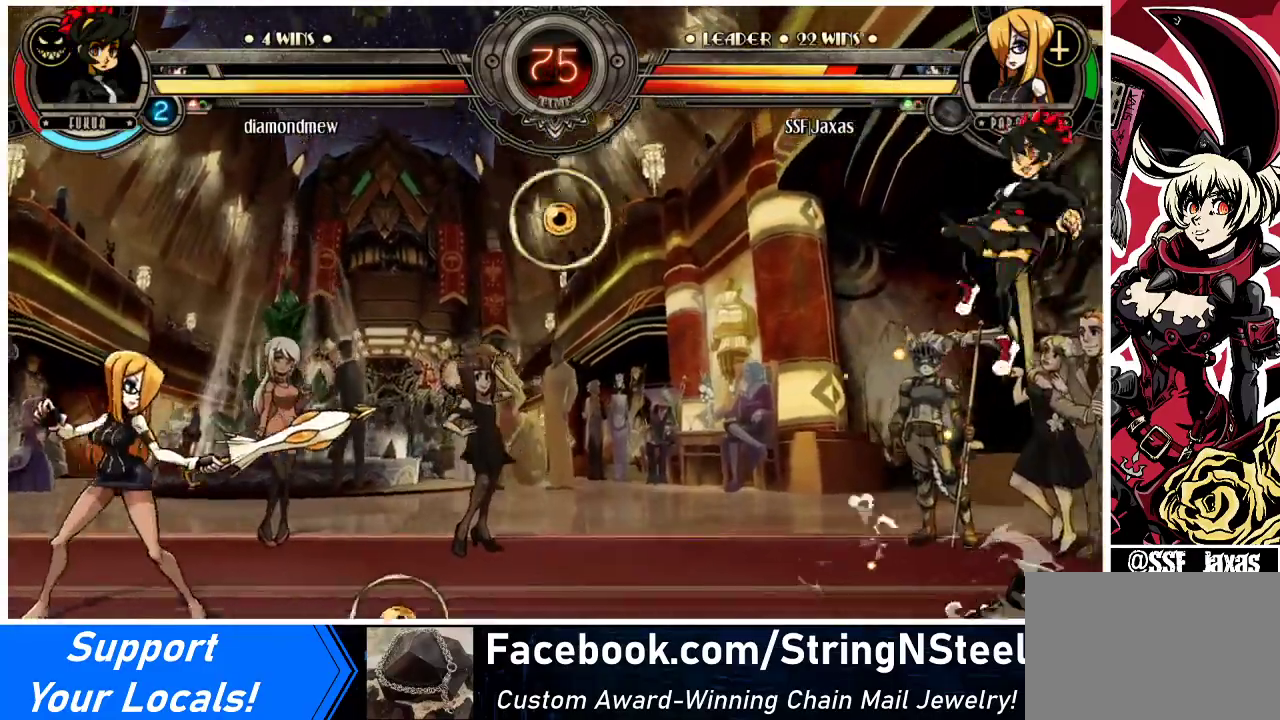
{"buttons": ["DPAD_DOWN", "DPAD_LEFT"], "events": [[100, "DPAD_RIGHT", "up"], [133, "DPAD_LEFT", "down"], [433, "DPAD_DOWN", "down"]]}
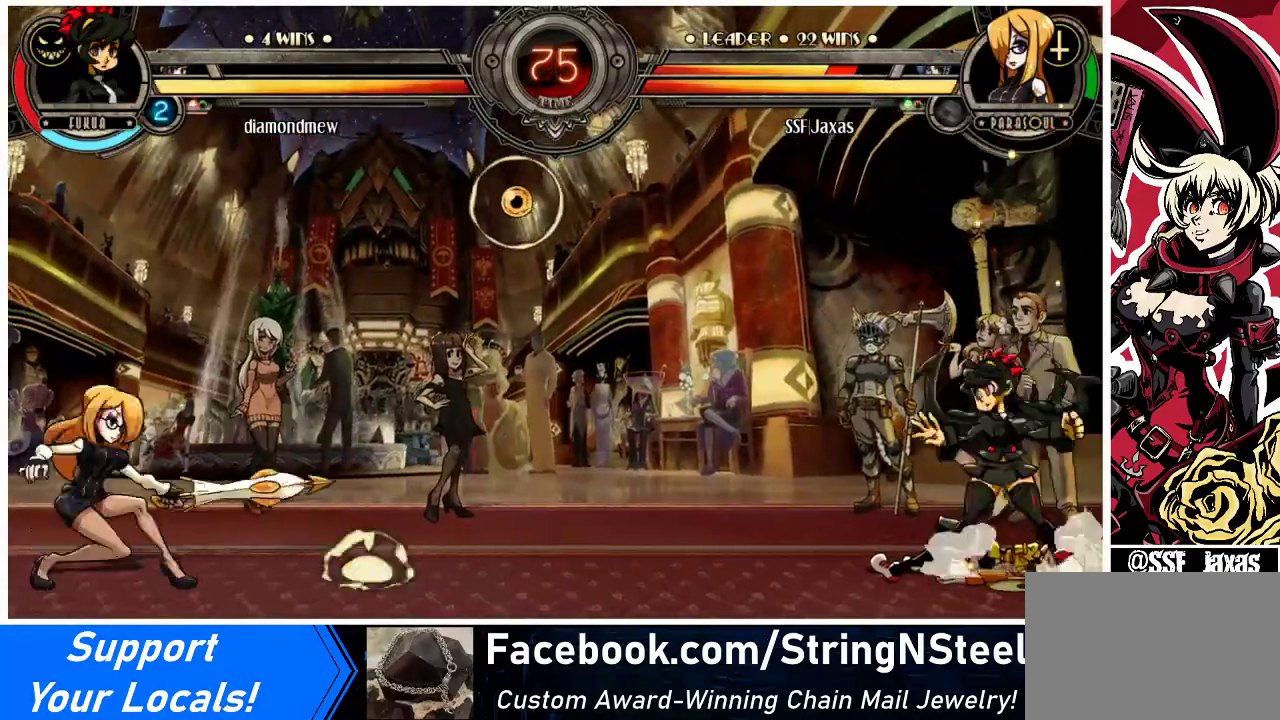
{"buttons": ["DPAD_LEFT"], "events": [[300, "DPAD_LEFT", "up"], [333, "DPAD_DOWN", "up"], [333, "DPAD_RIGHT", "down"], [467, "DPAD_LEFT", "down"], [467, "DPAD_RIGHT", "up"]]}
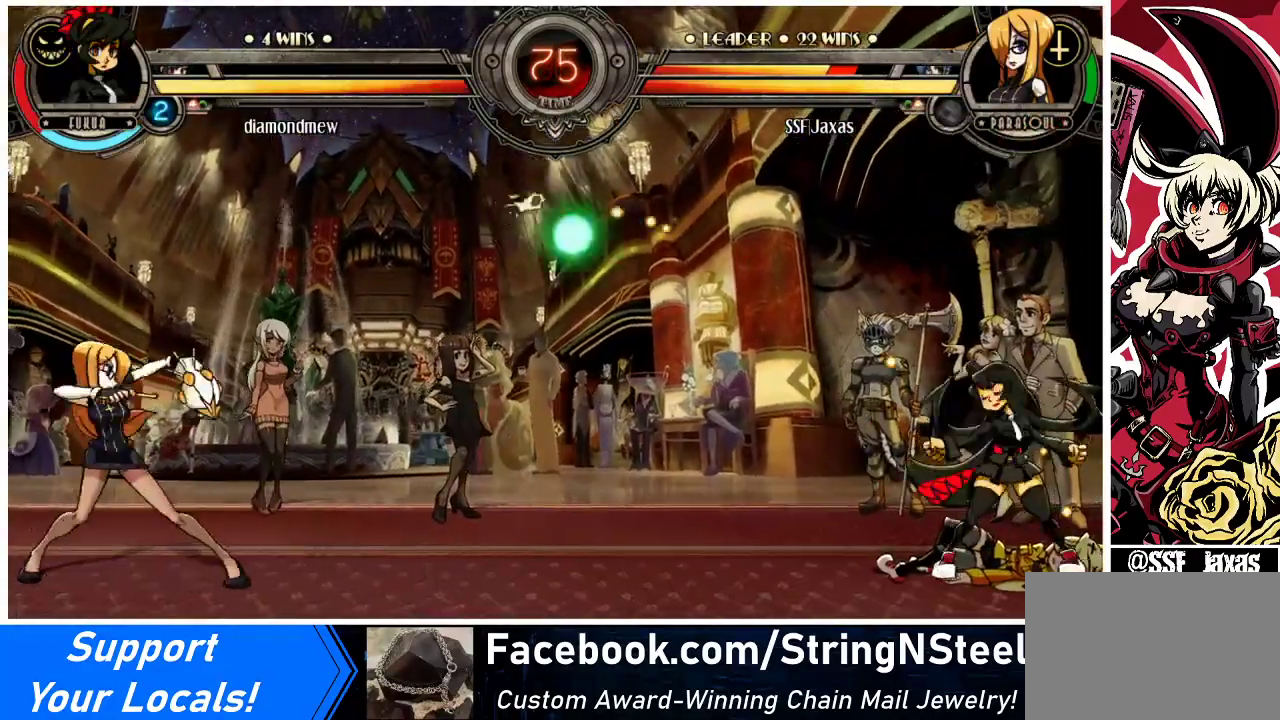
{"buttons": ["DPAD_RIGHT"], "events": [[467, "DPAD_LEFT", "up"], [500, "DPAD_RIGHT", "down"]]}
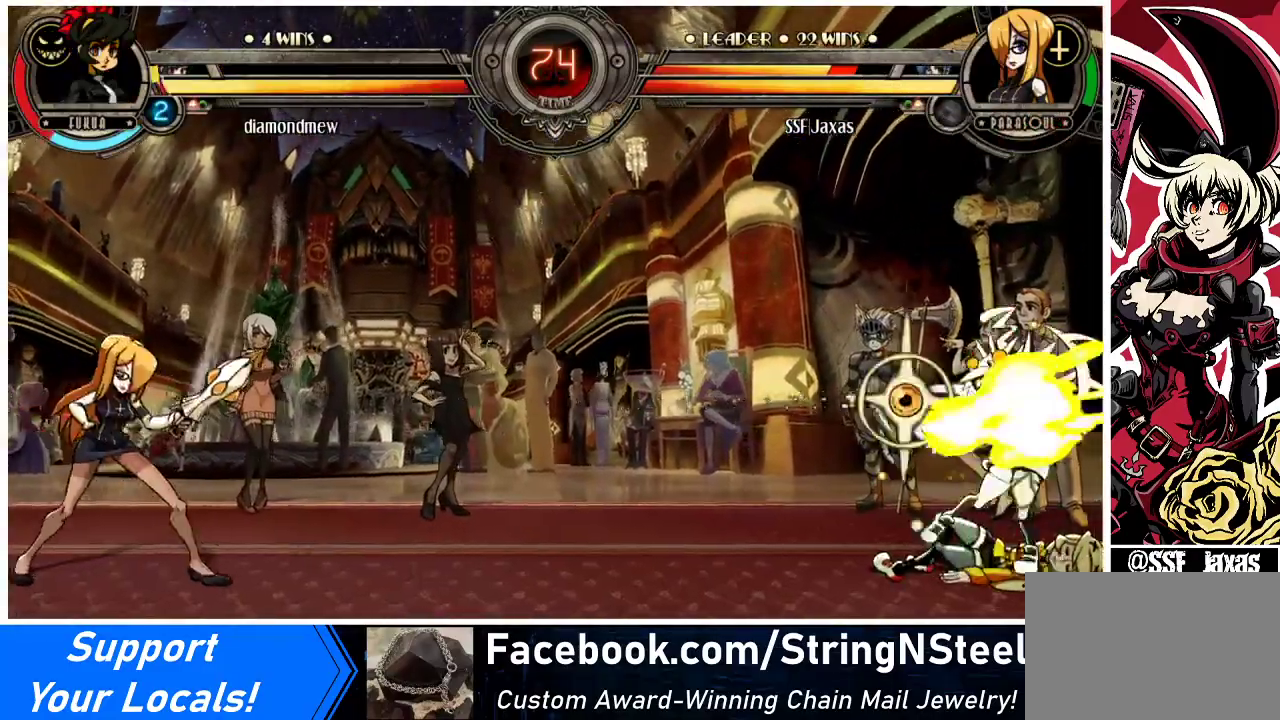
{"buttons": ["DPAD_RIGHT"], "events": [[33, "DPAD_RIGHT", "up"], [100, "DPAD_RIGHT", "down"]]}
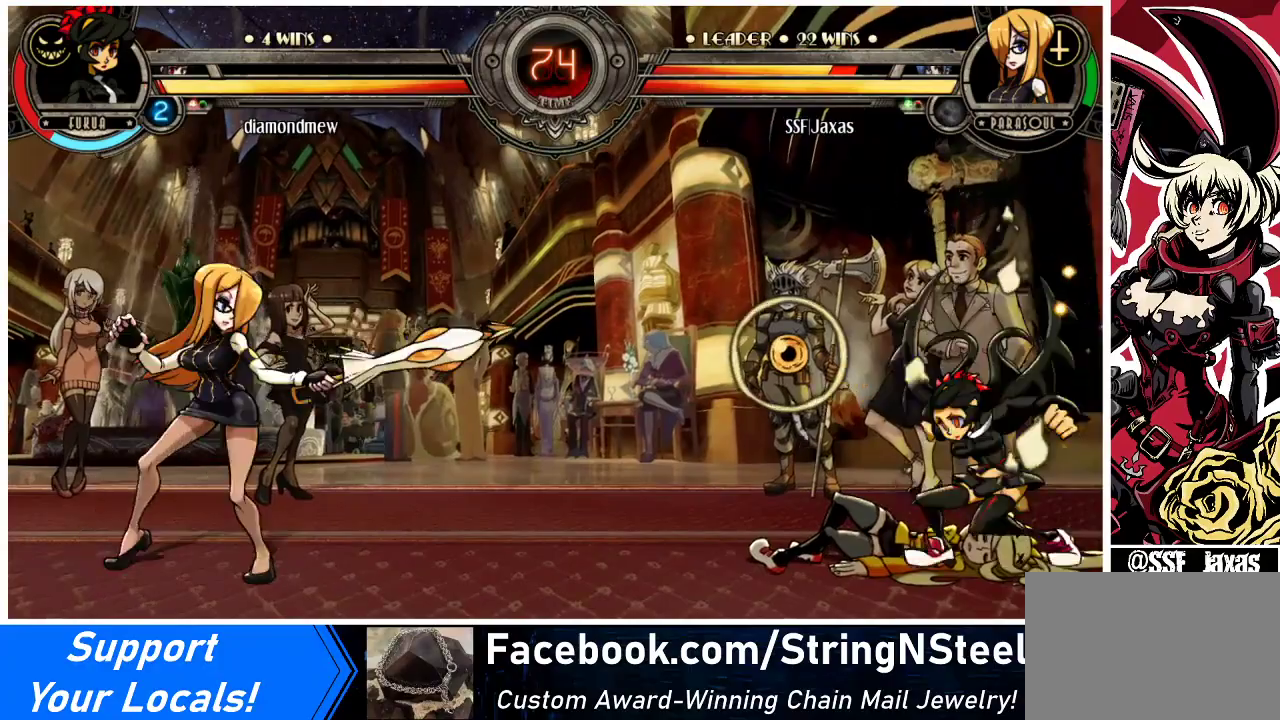
{"buttons": ["DPAD_LEFT"], "events": [[300, "DPAD_UP", "down"], [400, "DPAD_UP", "up"], [433, "DPAD_RIGHT", "up"], [500, "DPAD_LEFT", "down"]]}
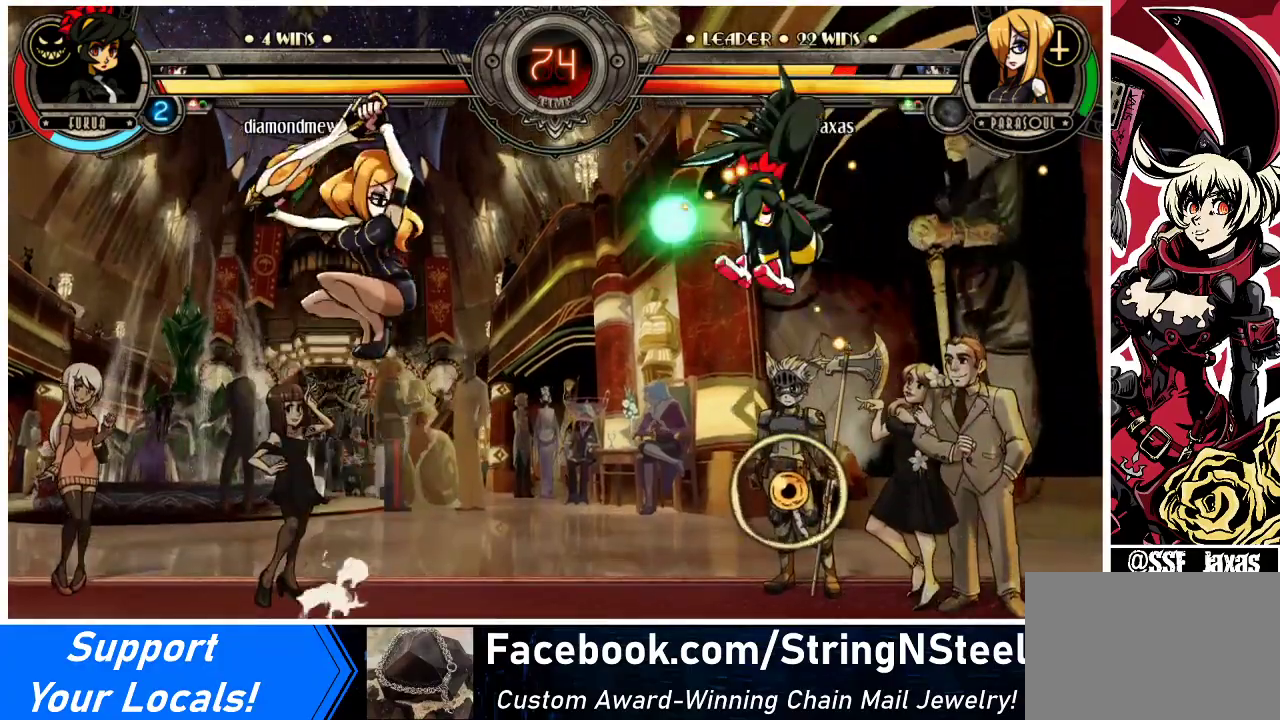
{"buttons": ["DPAD_RIGHT"], "events": [[100, "DPAD_LEFT", "up"], [133, "DPAD_RIGHT", "down"]]}
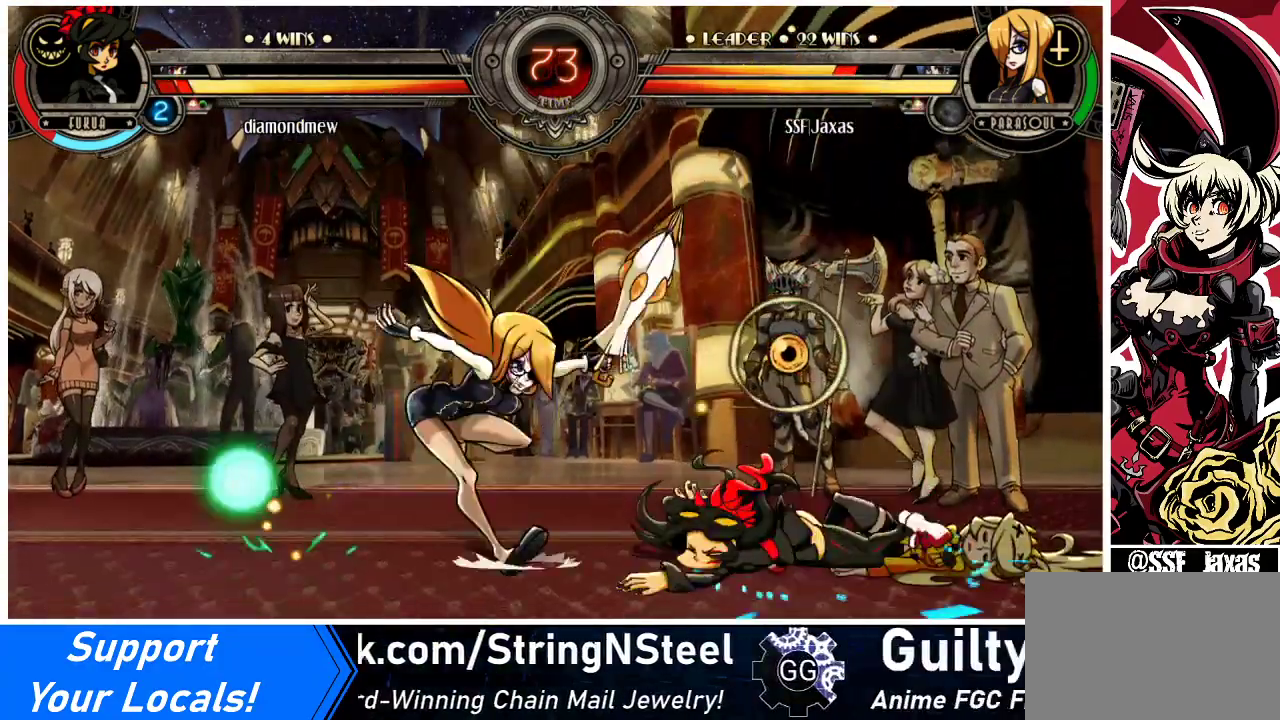
{"buttons": ["DPAD_DOWN"], "events": [[33, "DPAD_RIGHT", "up"], [100, "DPAD_RIGHT", "down"], [167, "DPAD_RIGHT", "up"], [200, "DPAD_RIGHT", "down"], [300, "DPAD_DOWN", "down"], [400, "DPAD_RIGHT", "up"]]}
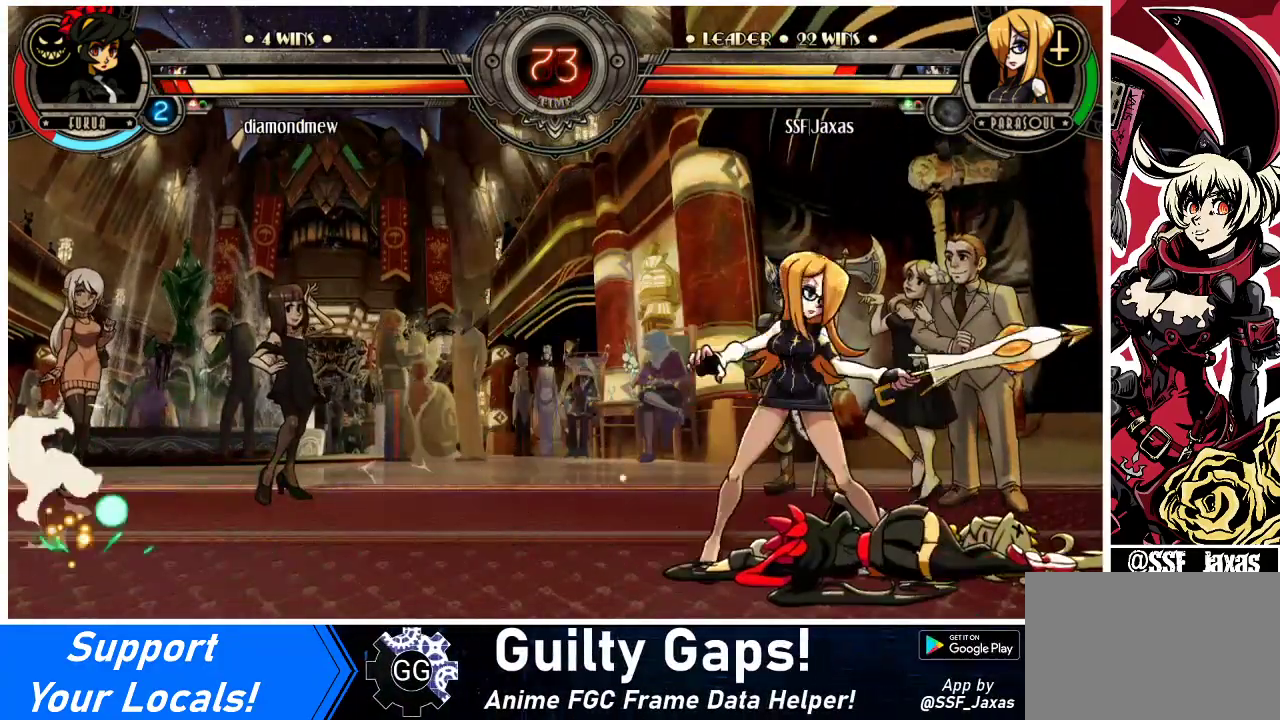
{"buttons": ["DPAD_DOWN"], "events": [[267, "DPAD_DOWN", "up"], [267, "DPAD_UP", "down"], [367, "CIRCLE", "down"], [400, "DPAD_DOWN", "down"], [400, "DPAD_UP", "up"], [467, "CIRCLE", "up"]]}